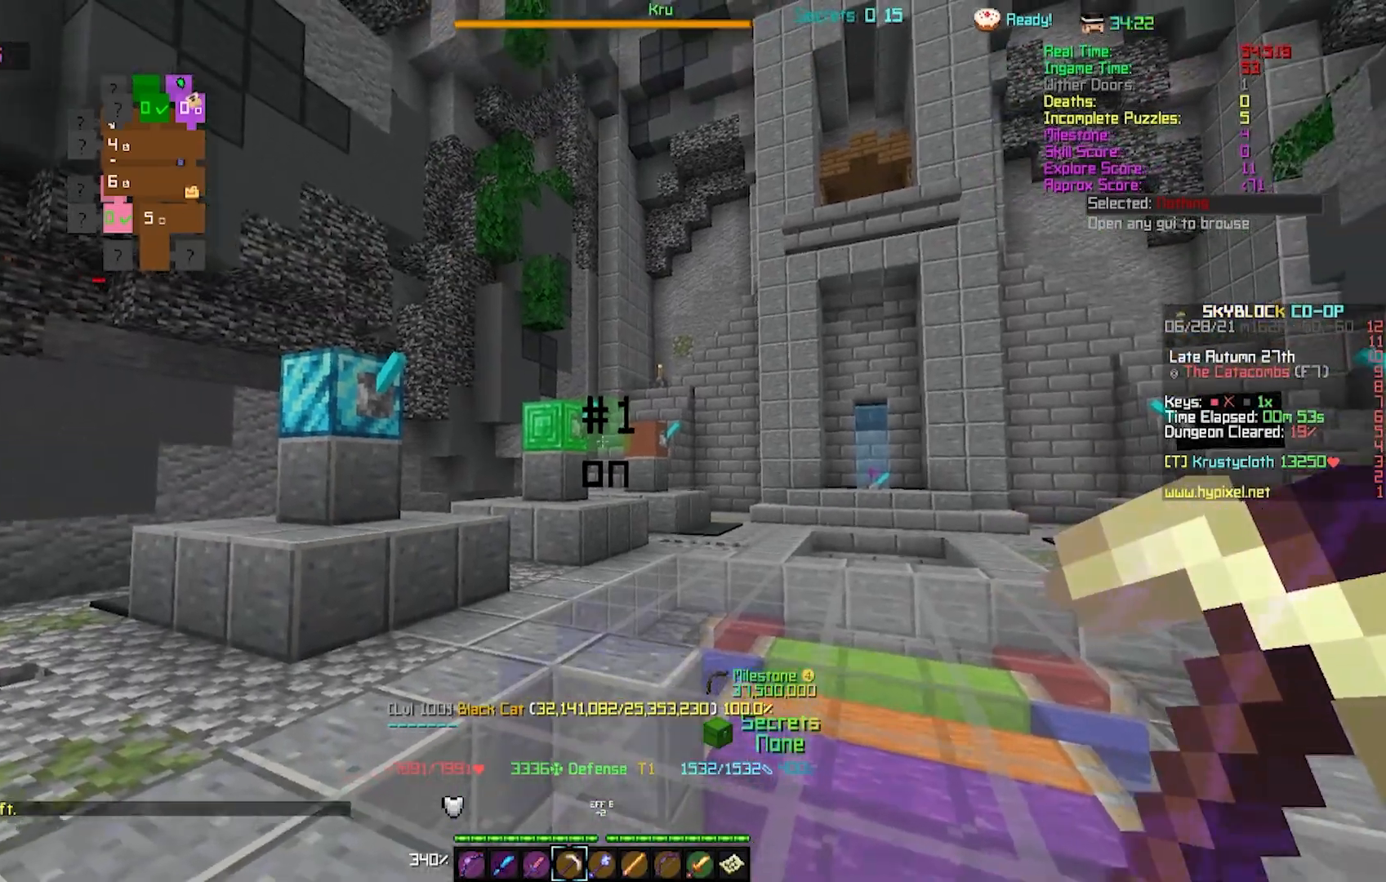
Gameplay with keyboard; each line is a JSON object with the keys held at the frame after it. "events" lists presses ("down") and releases ("up") of "a", "d", "s" and "w" between this image and that frame as [ms after this image, input, new state], when the widget could be followed in between. No other keys are recorded. Mouse input is not recorded.
{"keys": ["w"], "events": []}
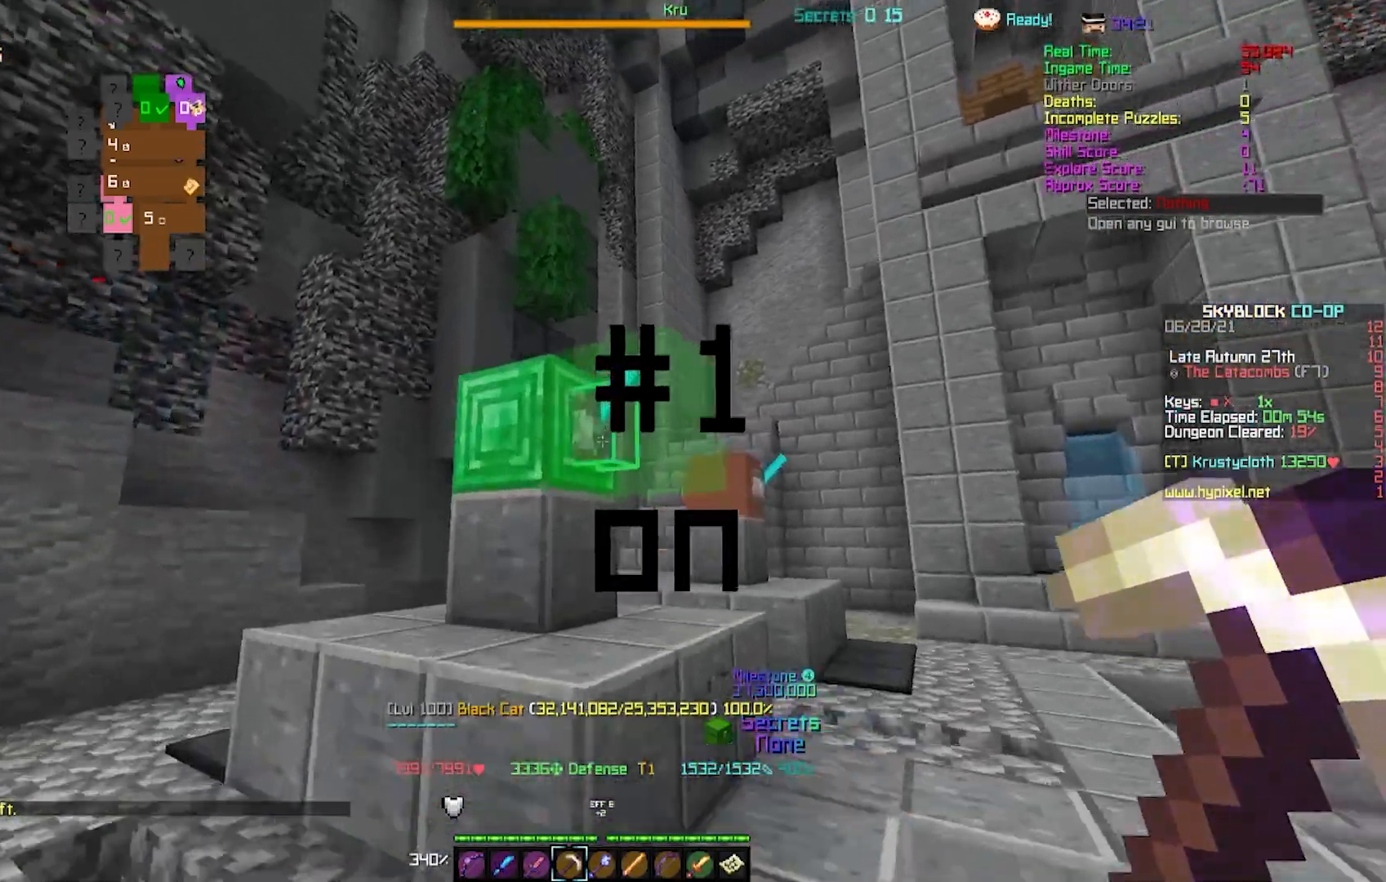
{"keys": ["s"], "events": [[33, "w", "up"], [167, "s", "down"]]}
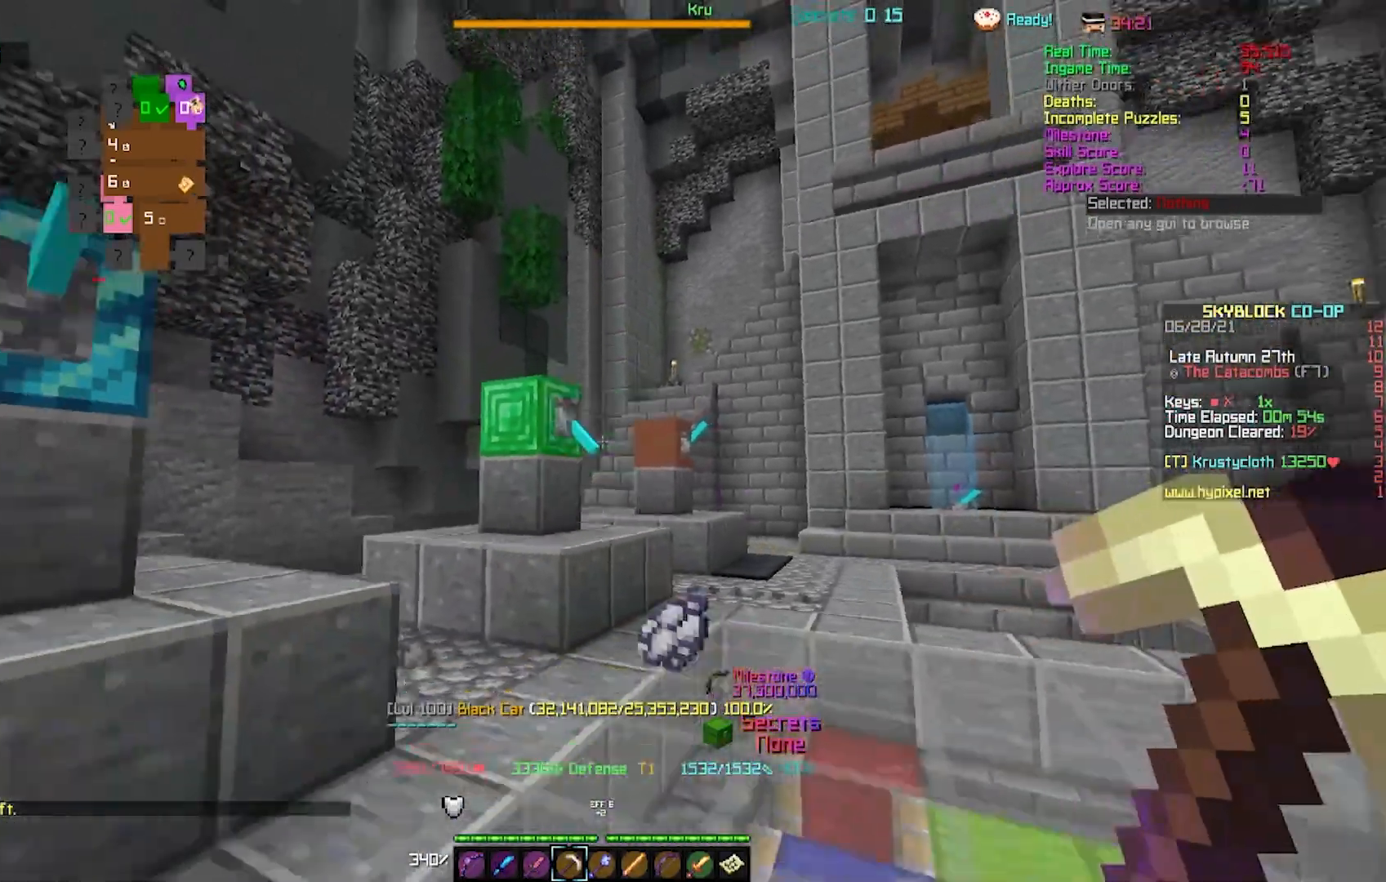
{"keys": [], "events": [[350, "s", "up"]]}
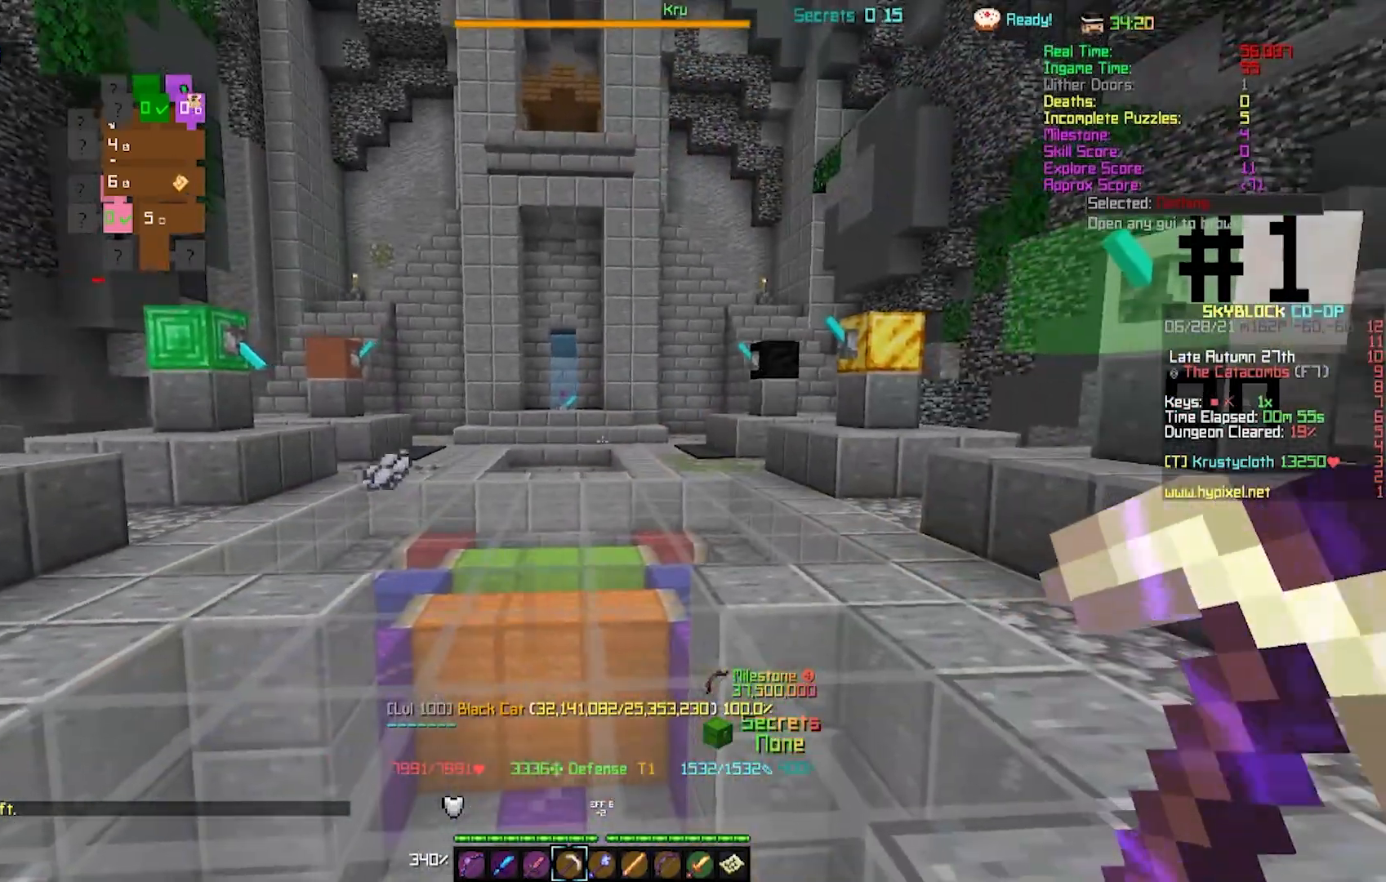
{"keys": ["w"], "events": [[367, "w", "down"]]}
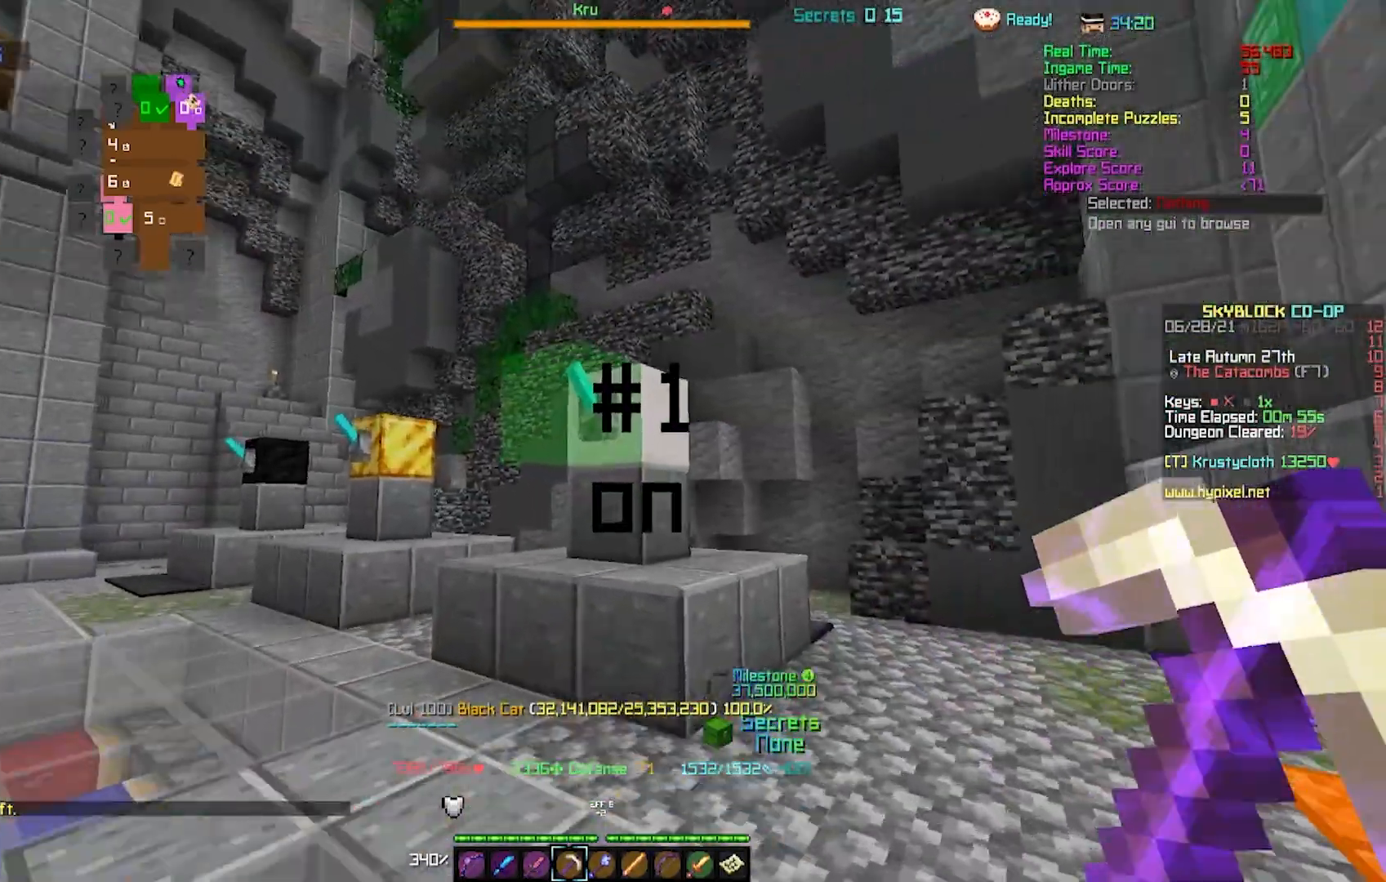
{"keys": [], "events": [[167, "w", "up"]]}
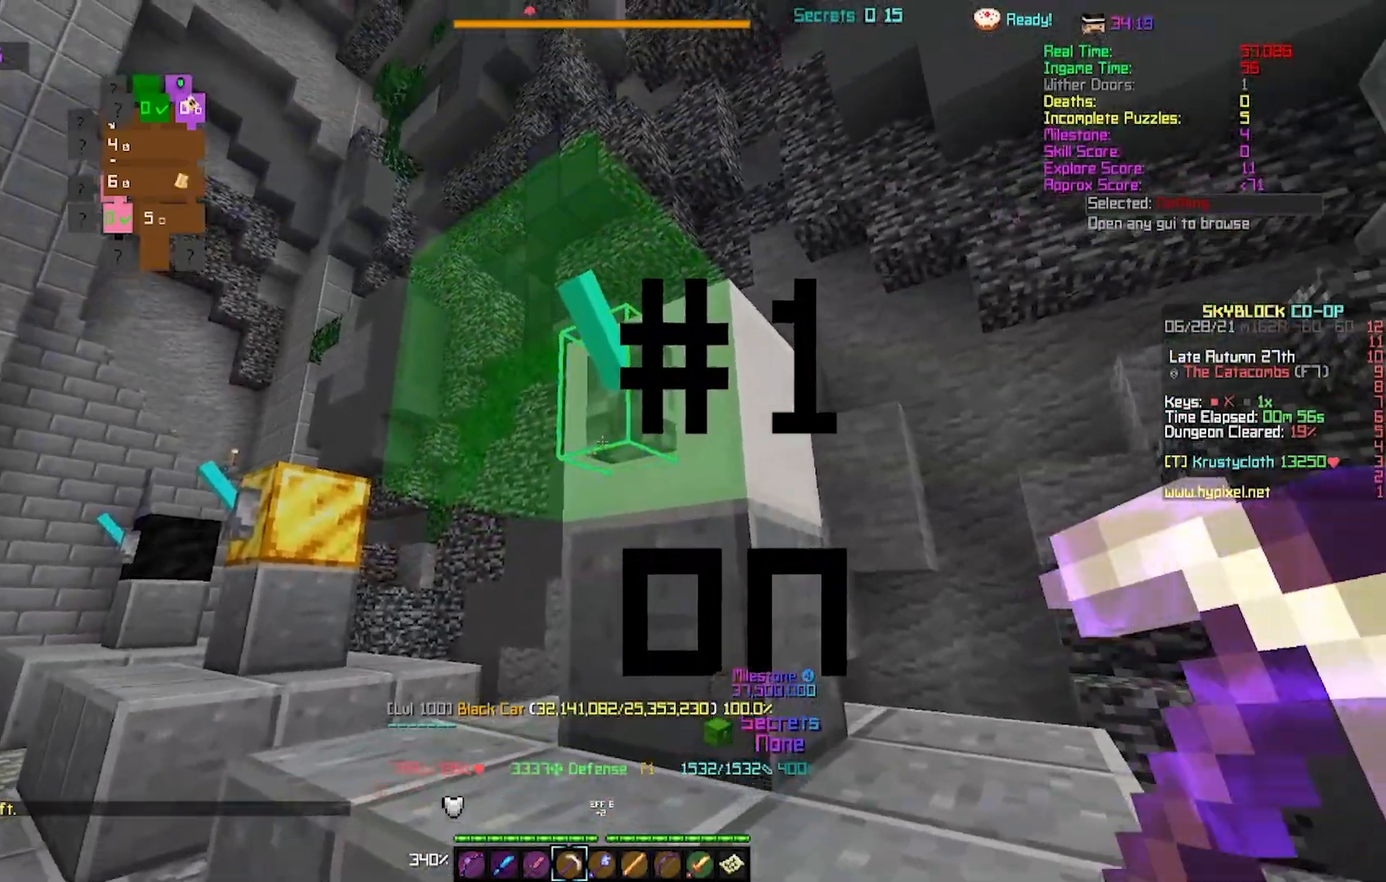
{"keys": ["s"], "events": [[117, "s", "down"]]}
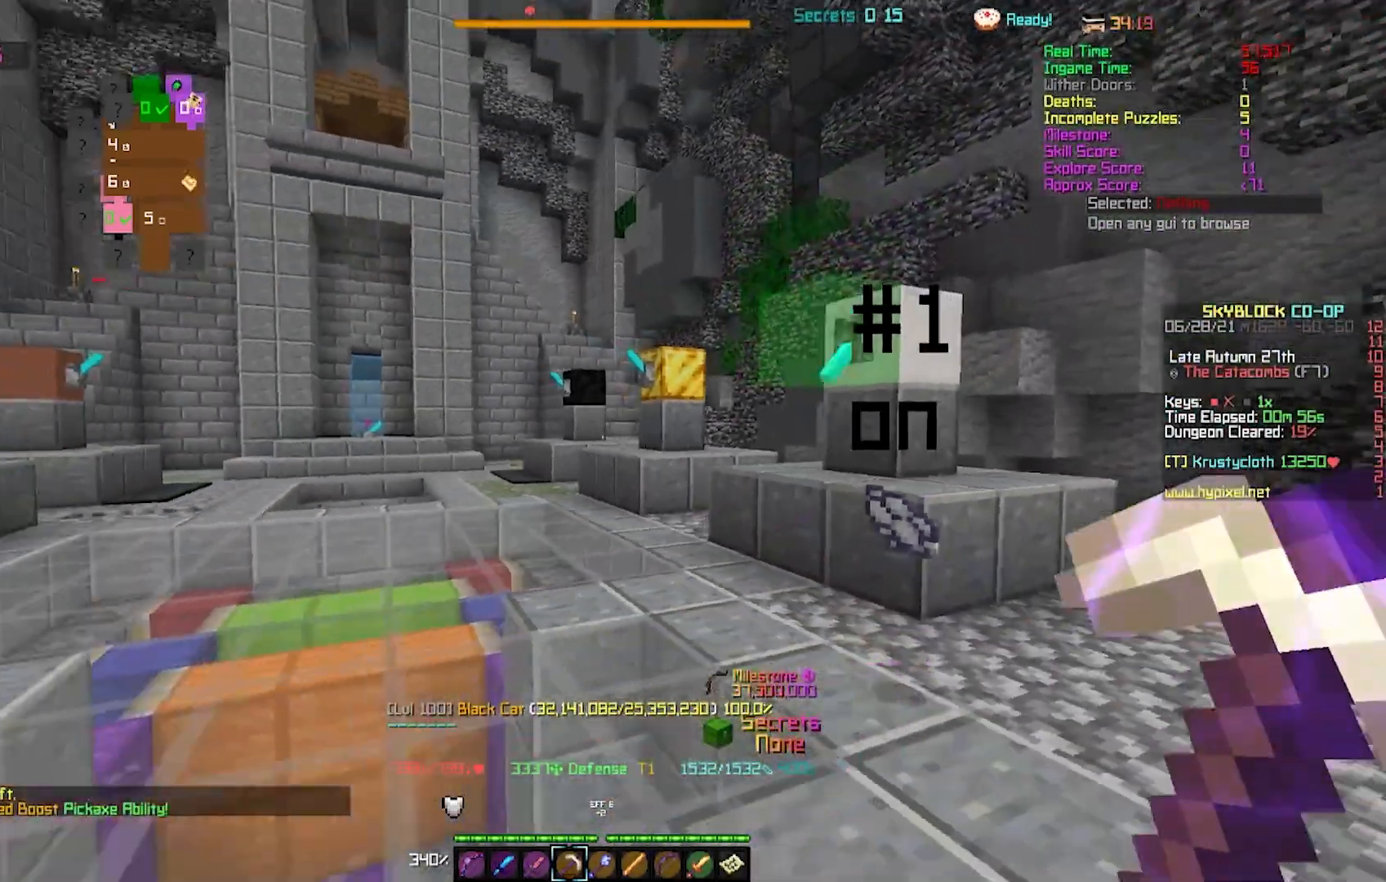
{"keys": [], "events": [[83, "s", "up"]]}
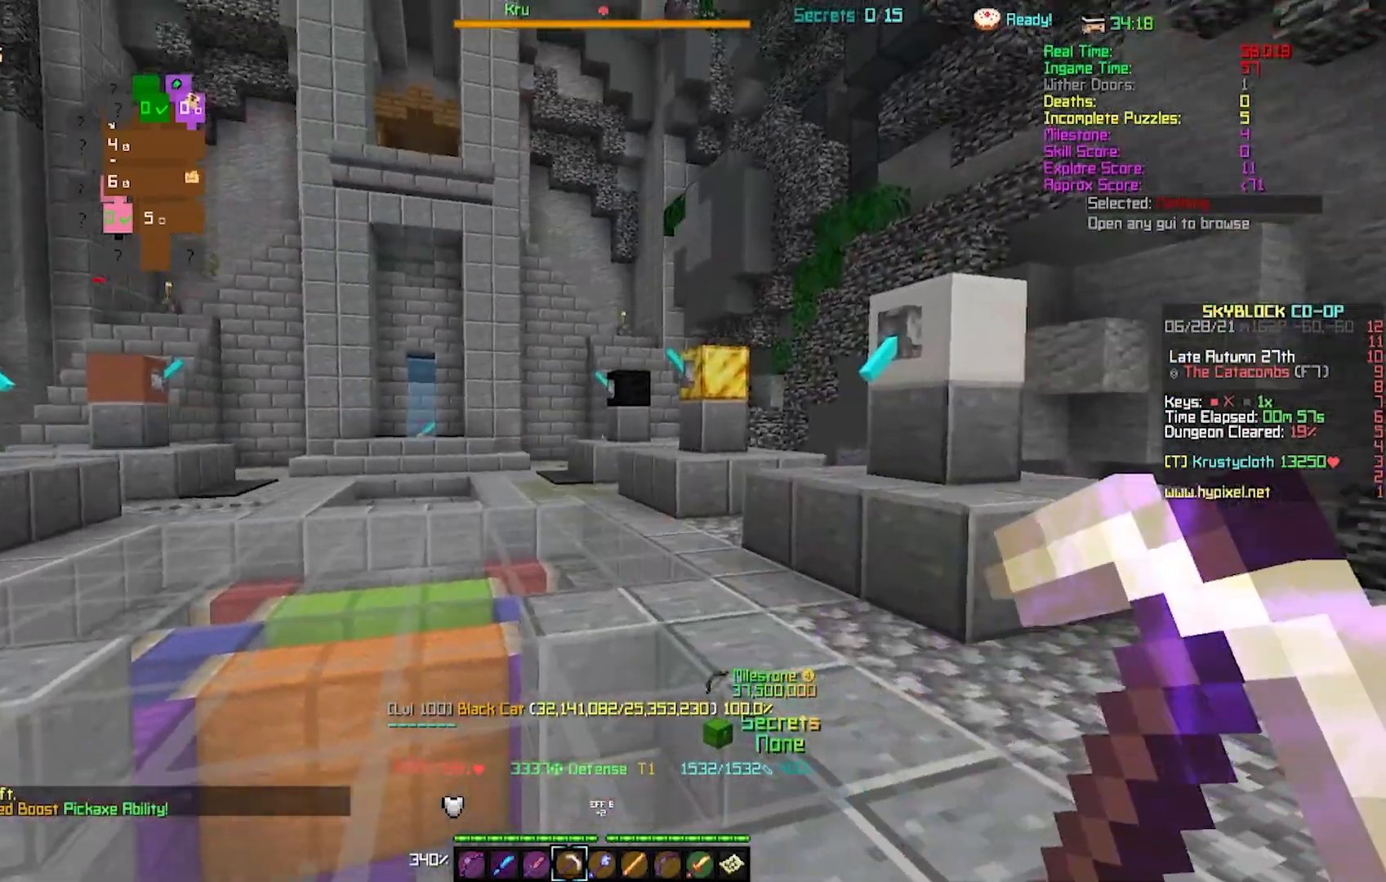
{"keys": ["w"], "events": [[467, "w", "down"]]}
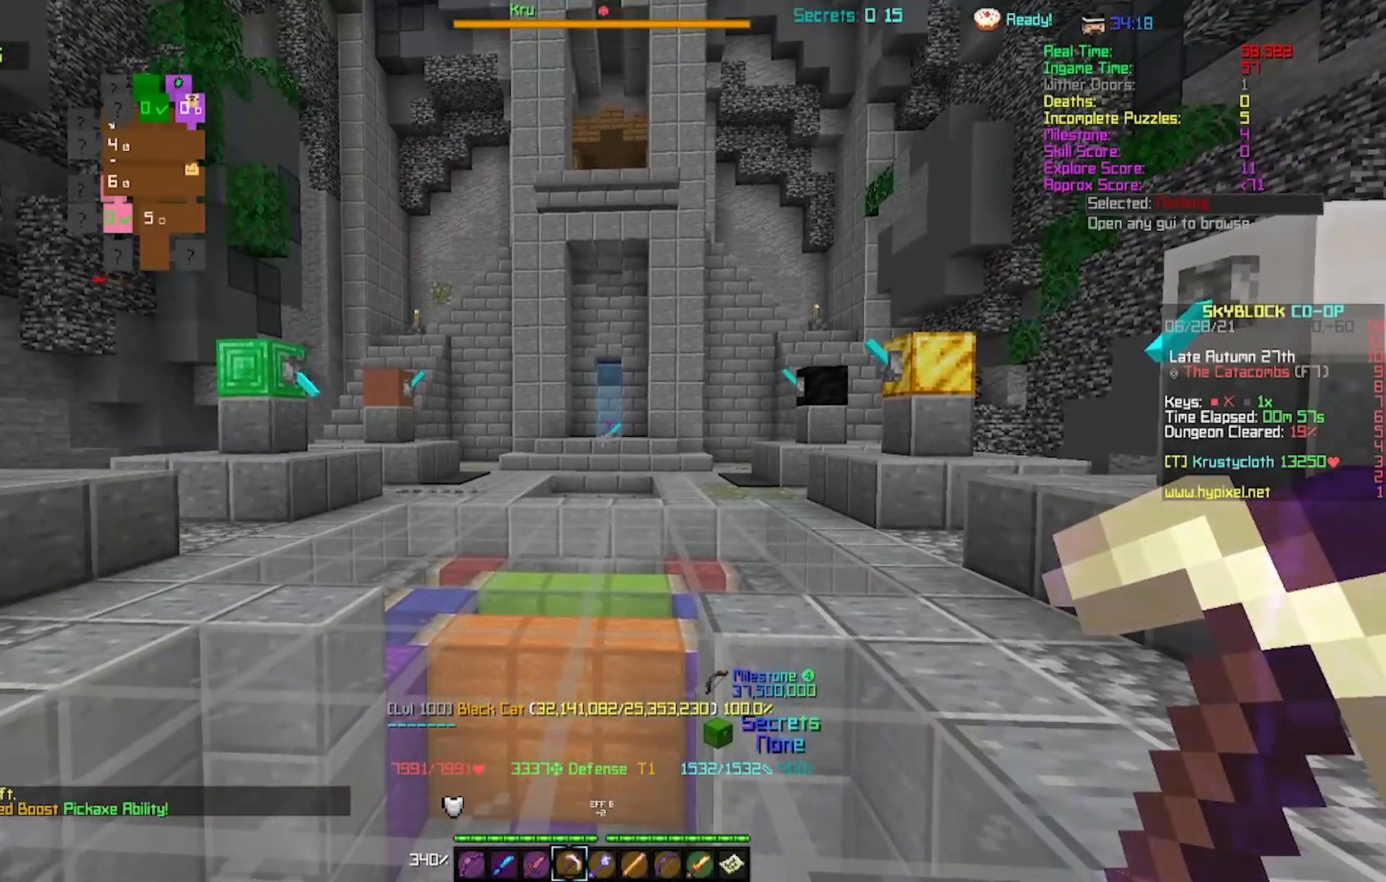
{"keys": [], "events": [[100, "w", "up"], [133, "a", "down"], [250, "s", "down"], [317, "a", "up"], [450, "s", "up"]]}
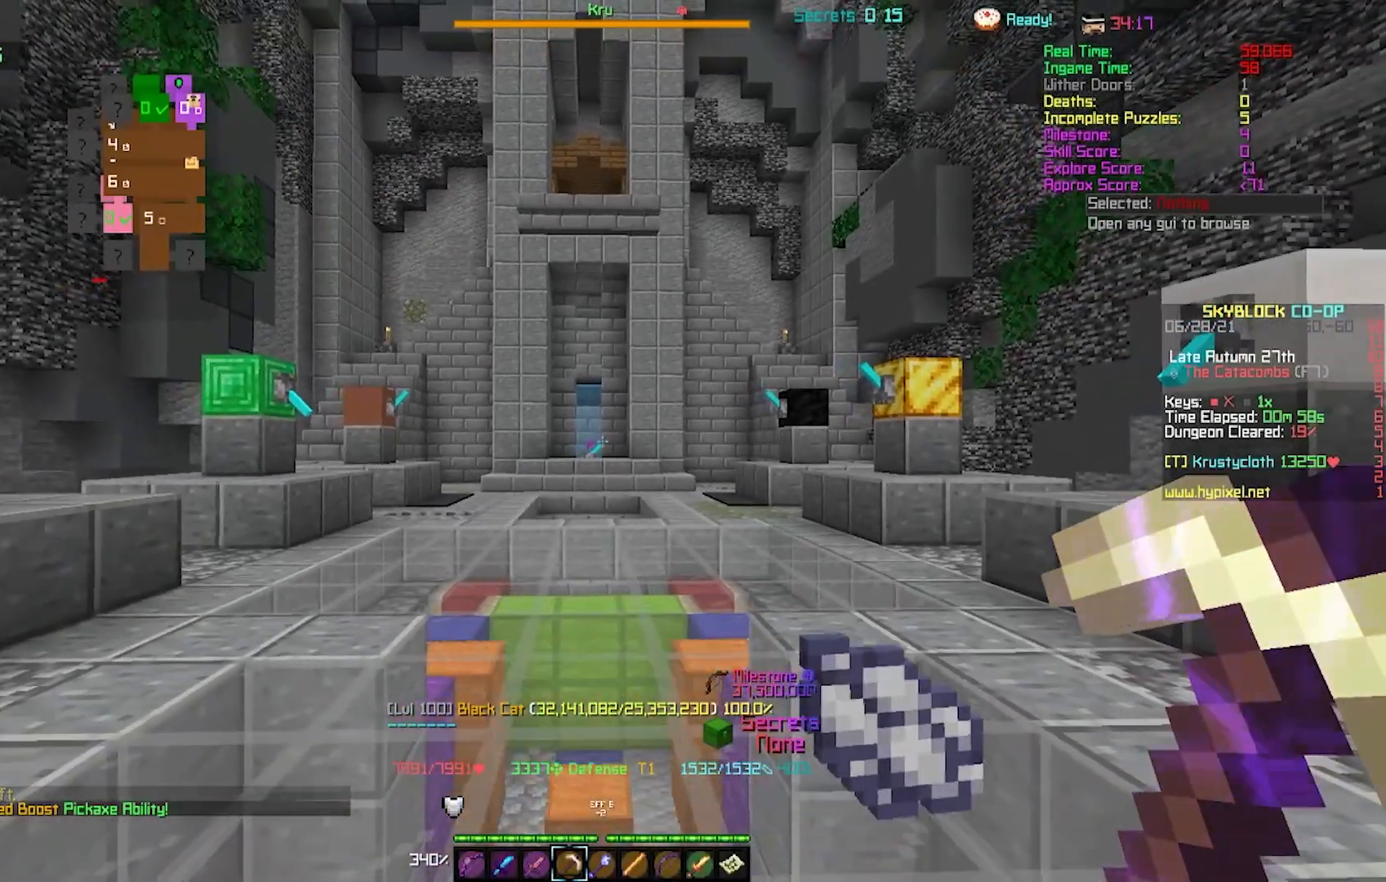
{"keys": [], "events": []}
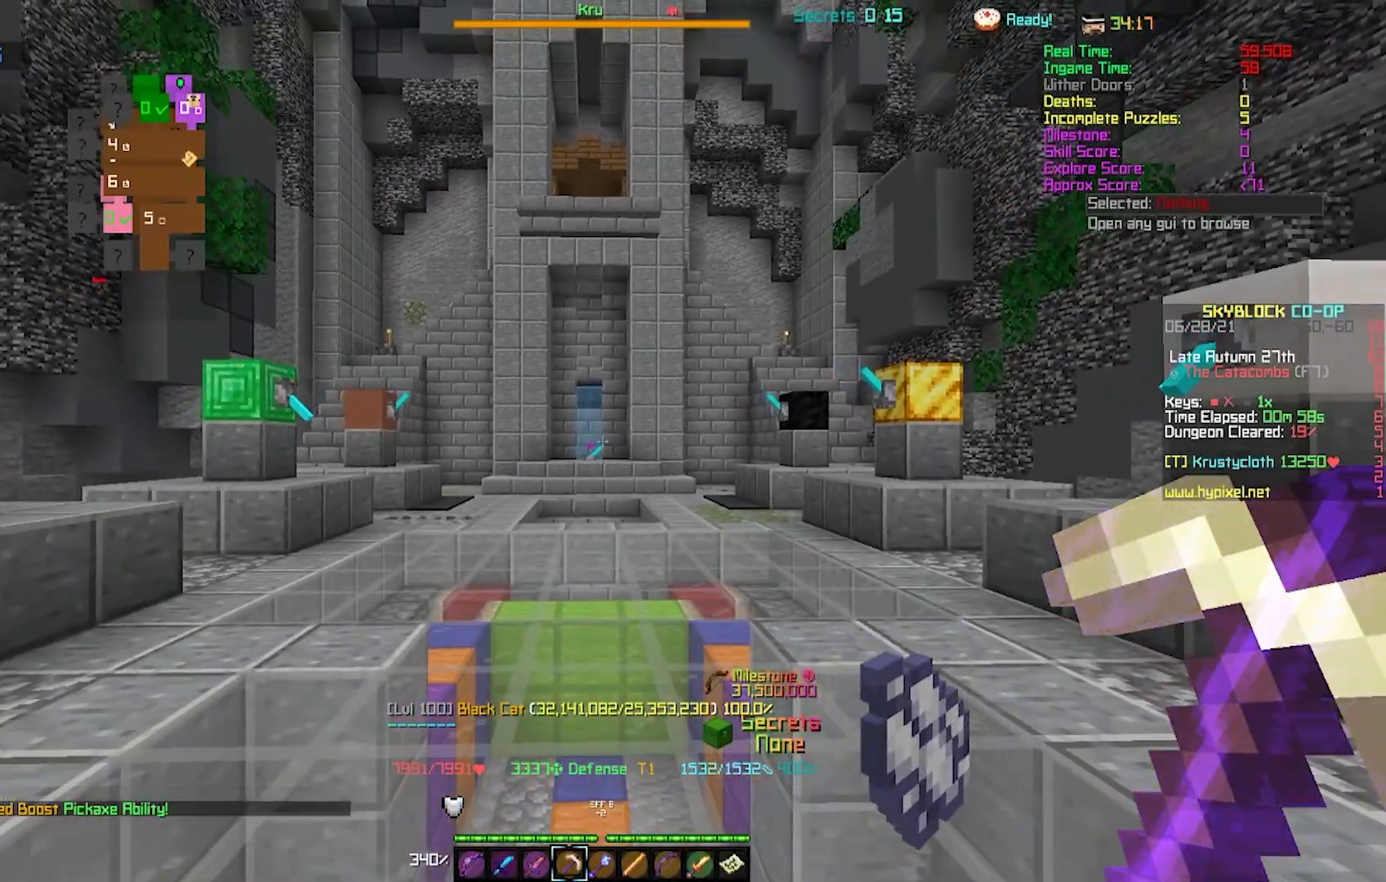
{"keys": [], "events": []}
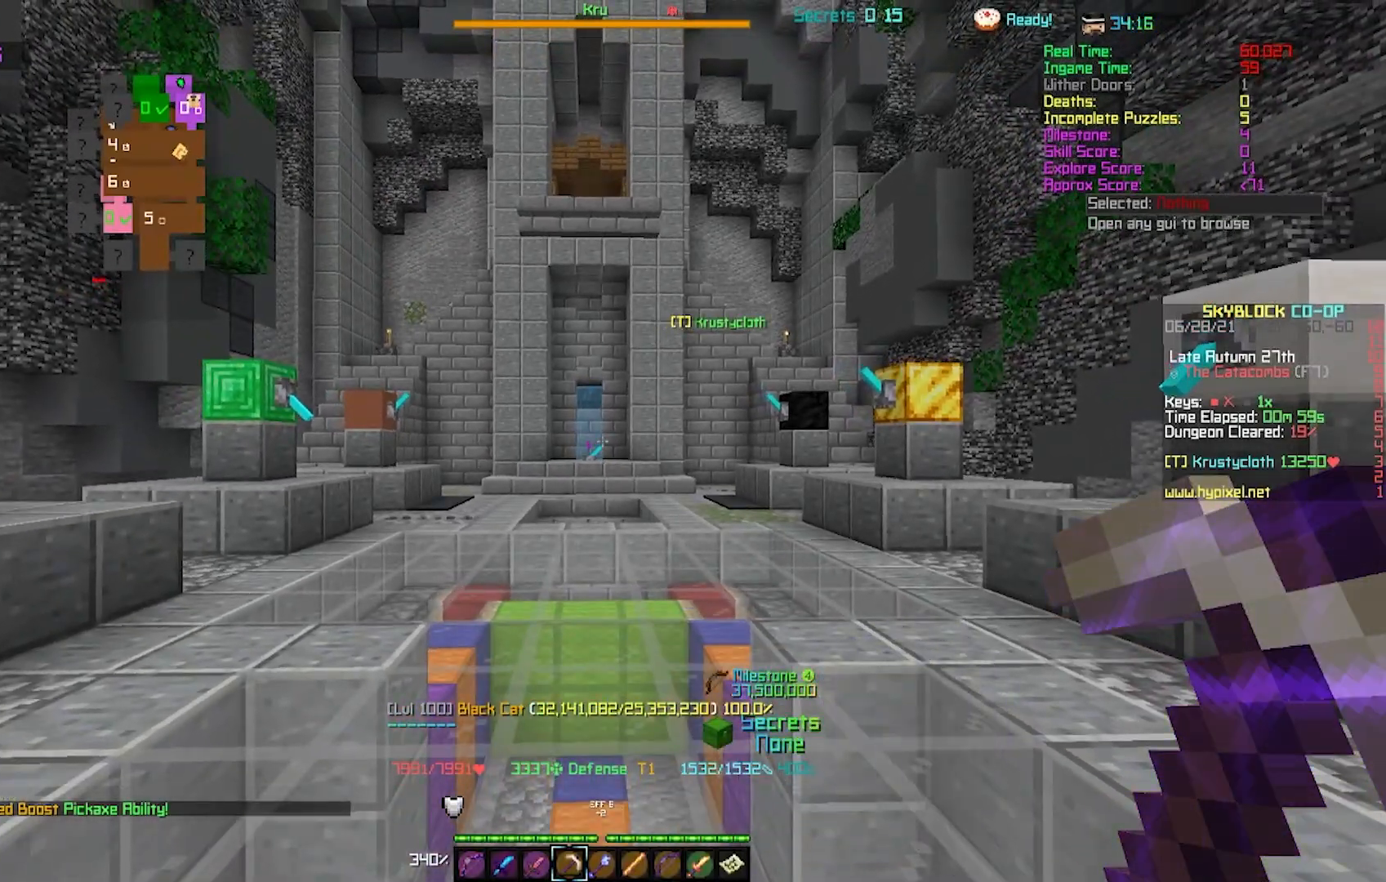
{"keys": [], "events": []}
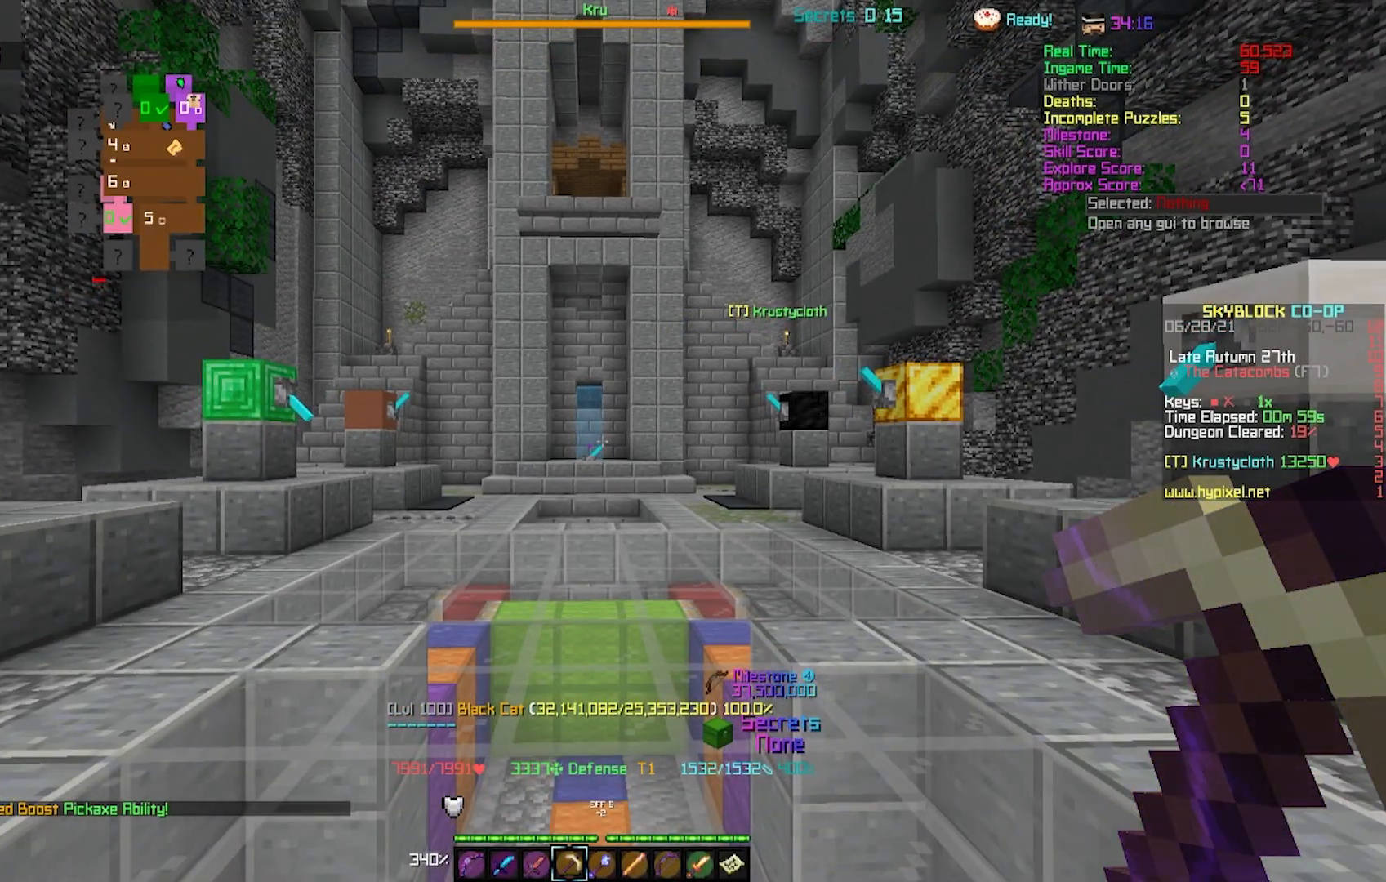
{"keys": [], "events": []}
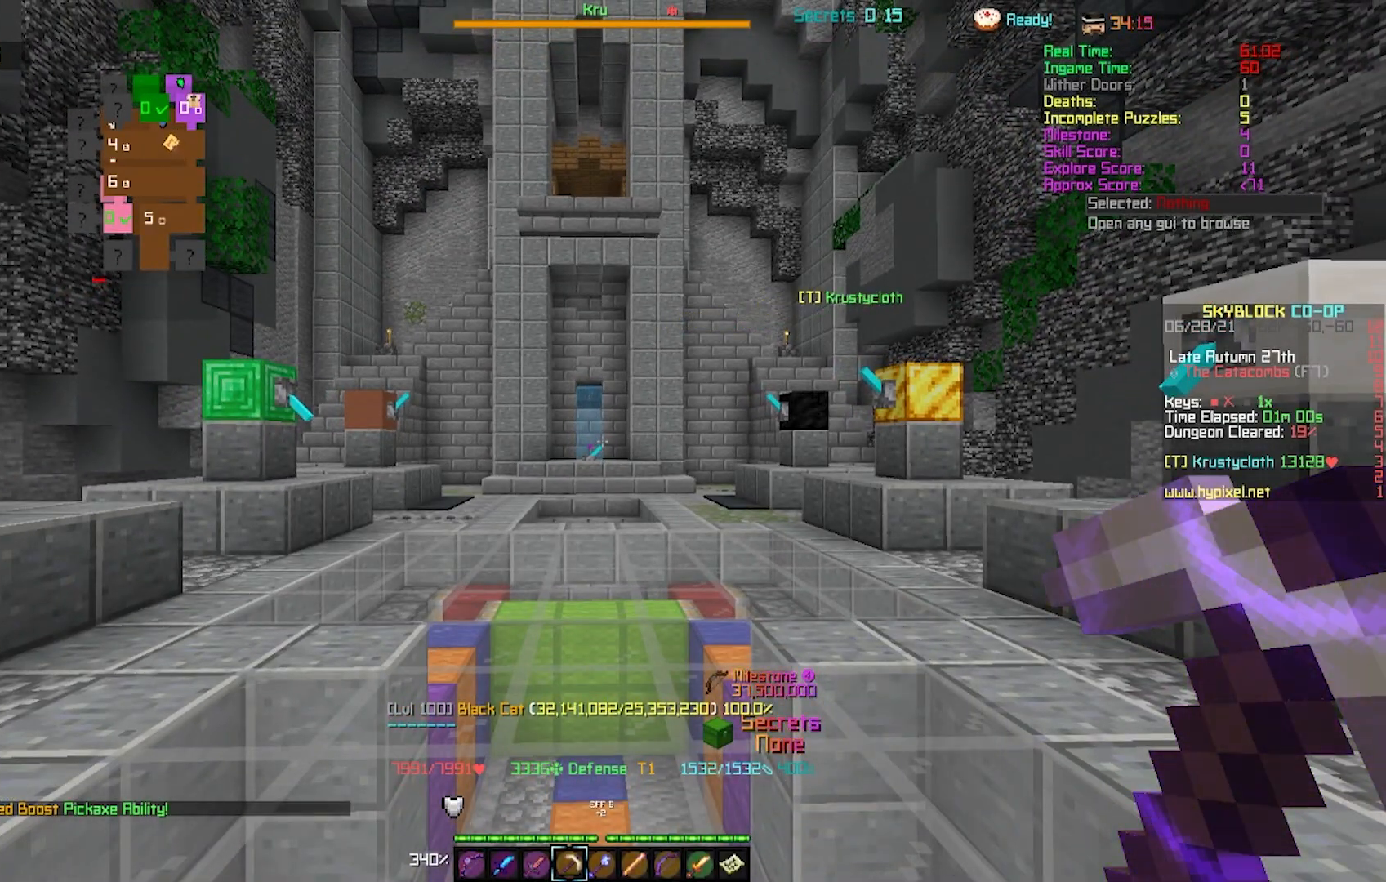
{"keys": [], "events": []}
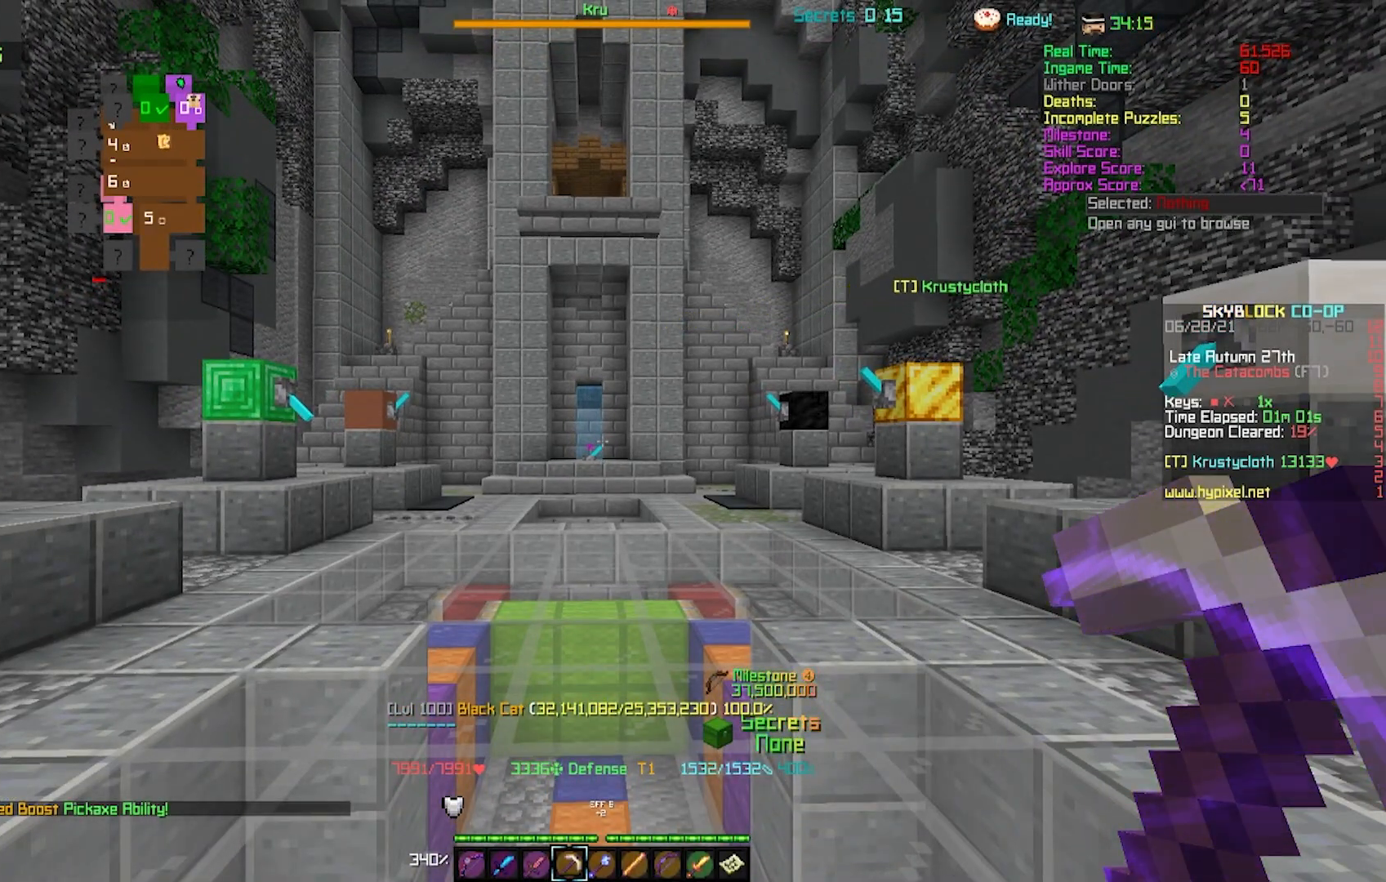
{"keys": [], "events": []}
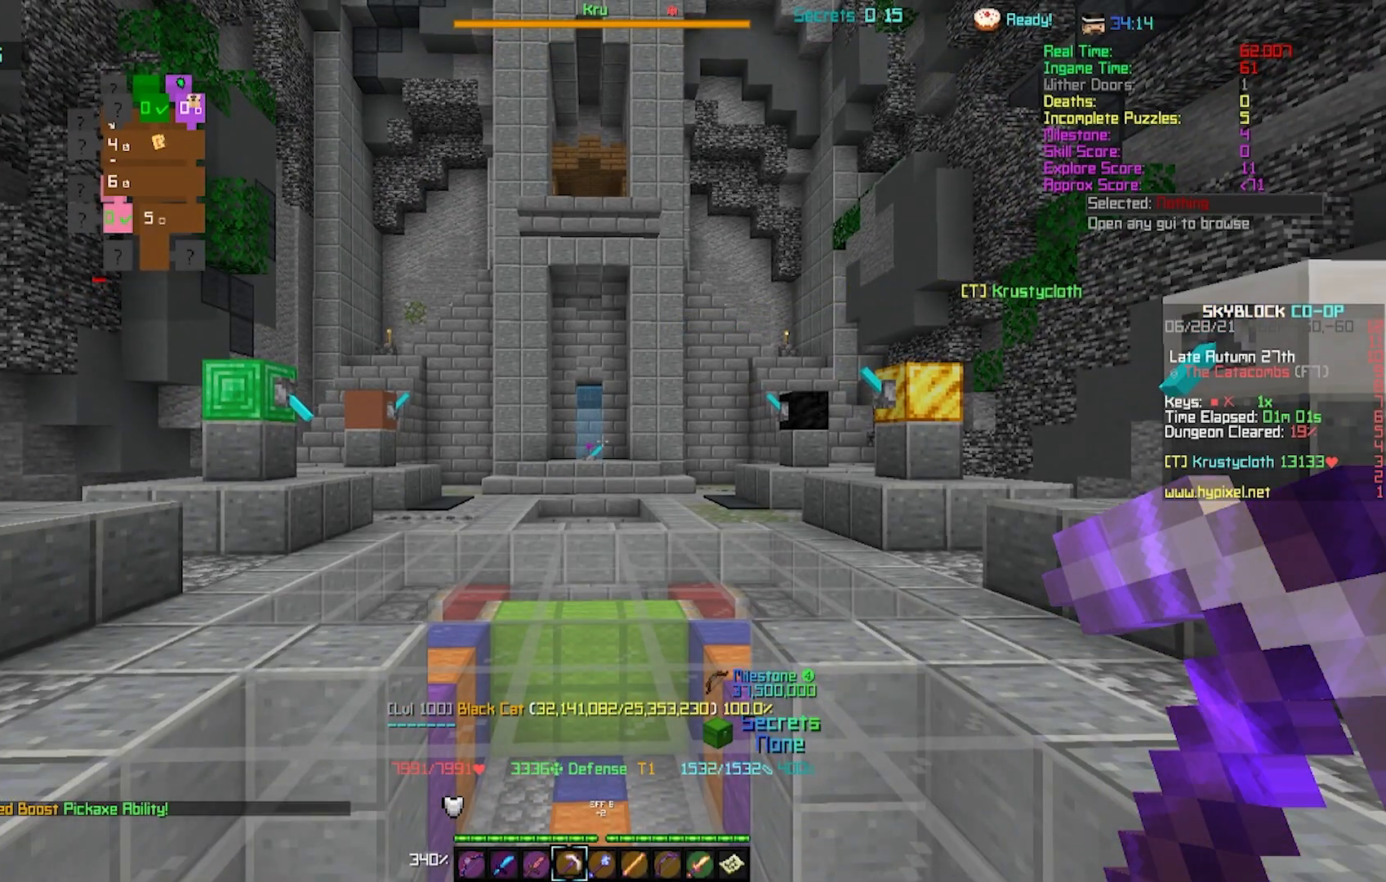
{"keys": [], "events": []}
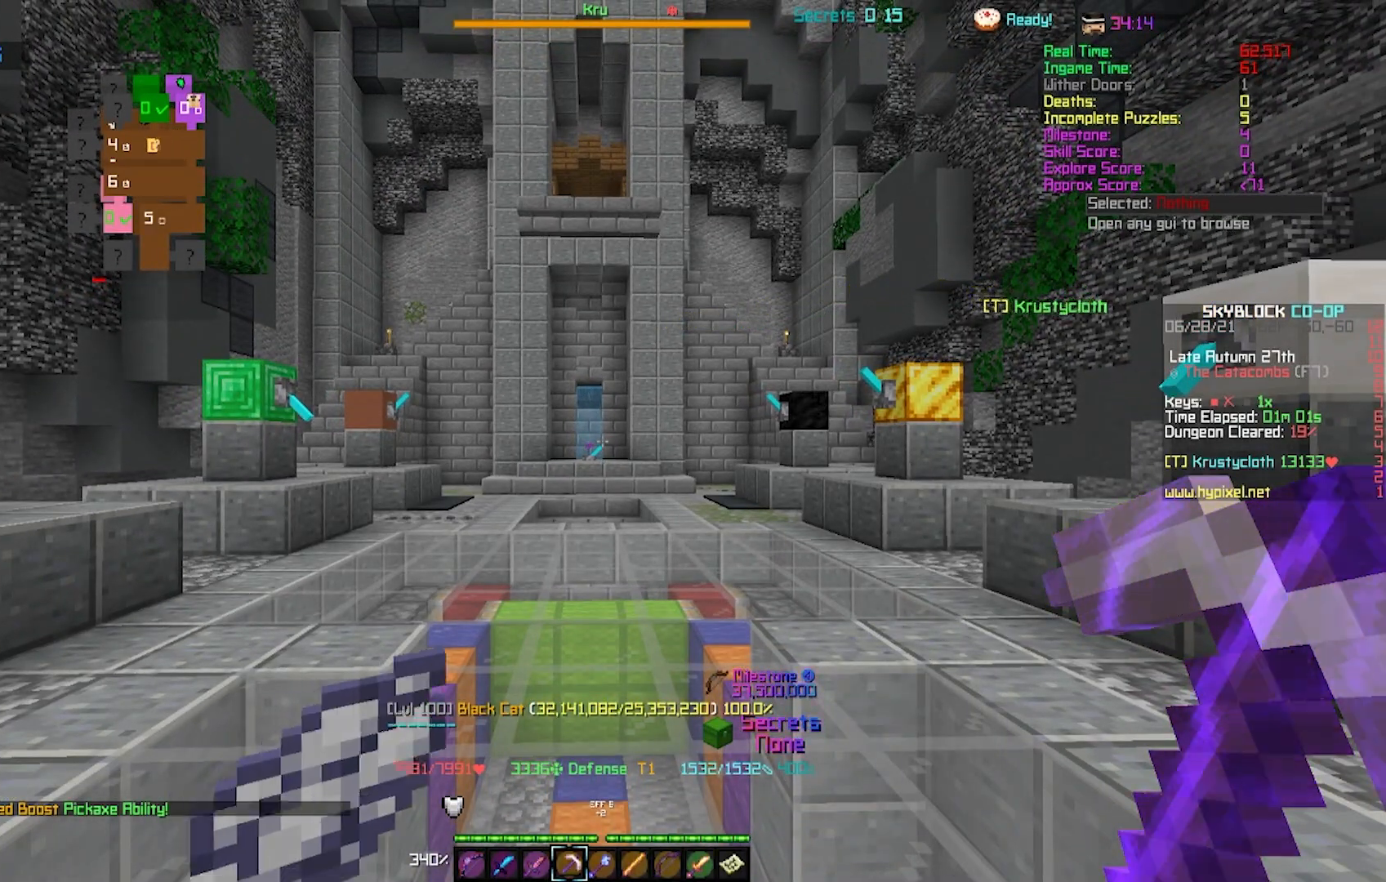
{"keys": ["w"], "events": [[450, "w", "down"]]}
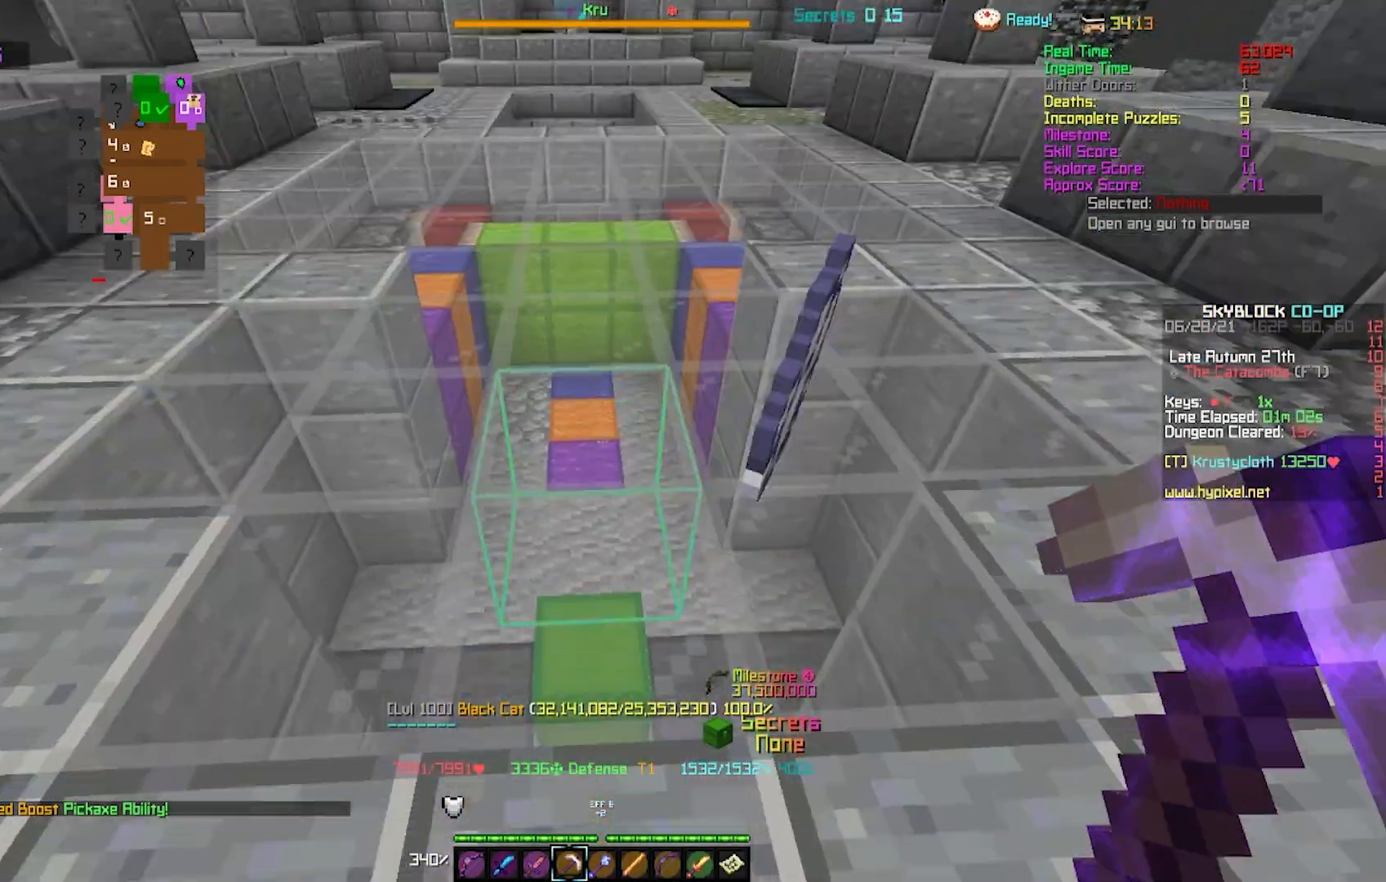
{"keys": ["w"], "events": [[367, "w", "up"], [450, "w", "down"]]}
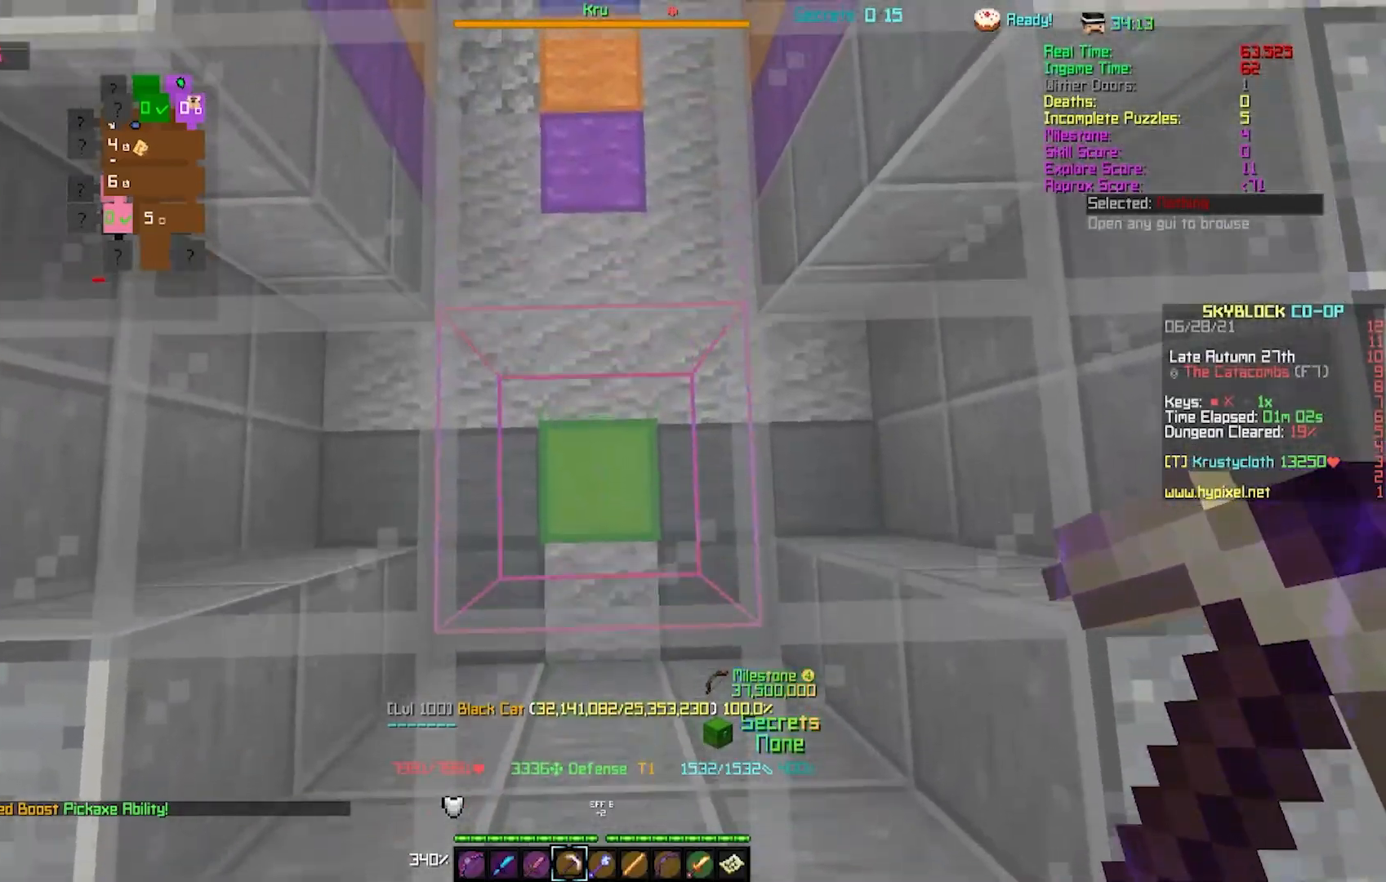
{"keys": [], "events": [[33, "w", "up"], [200, "s", "down"], [283, "s", "up"]]}
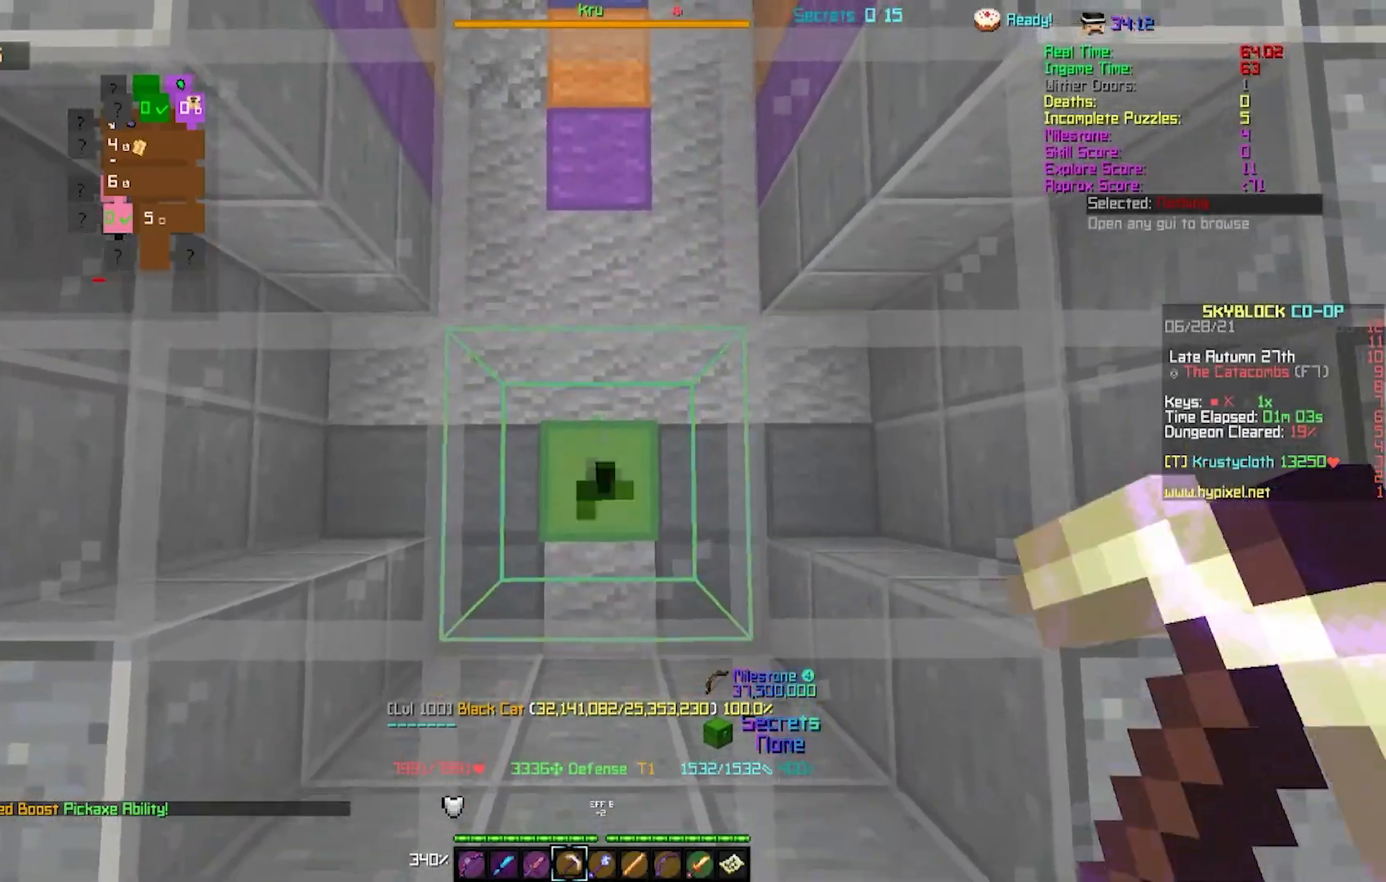
{"keys": [], "events": []}
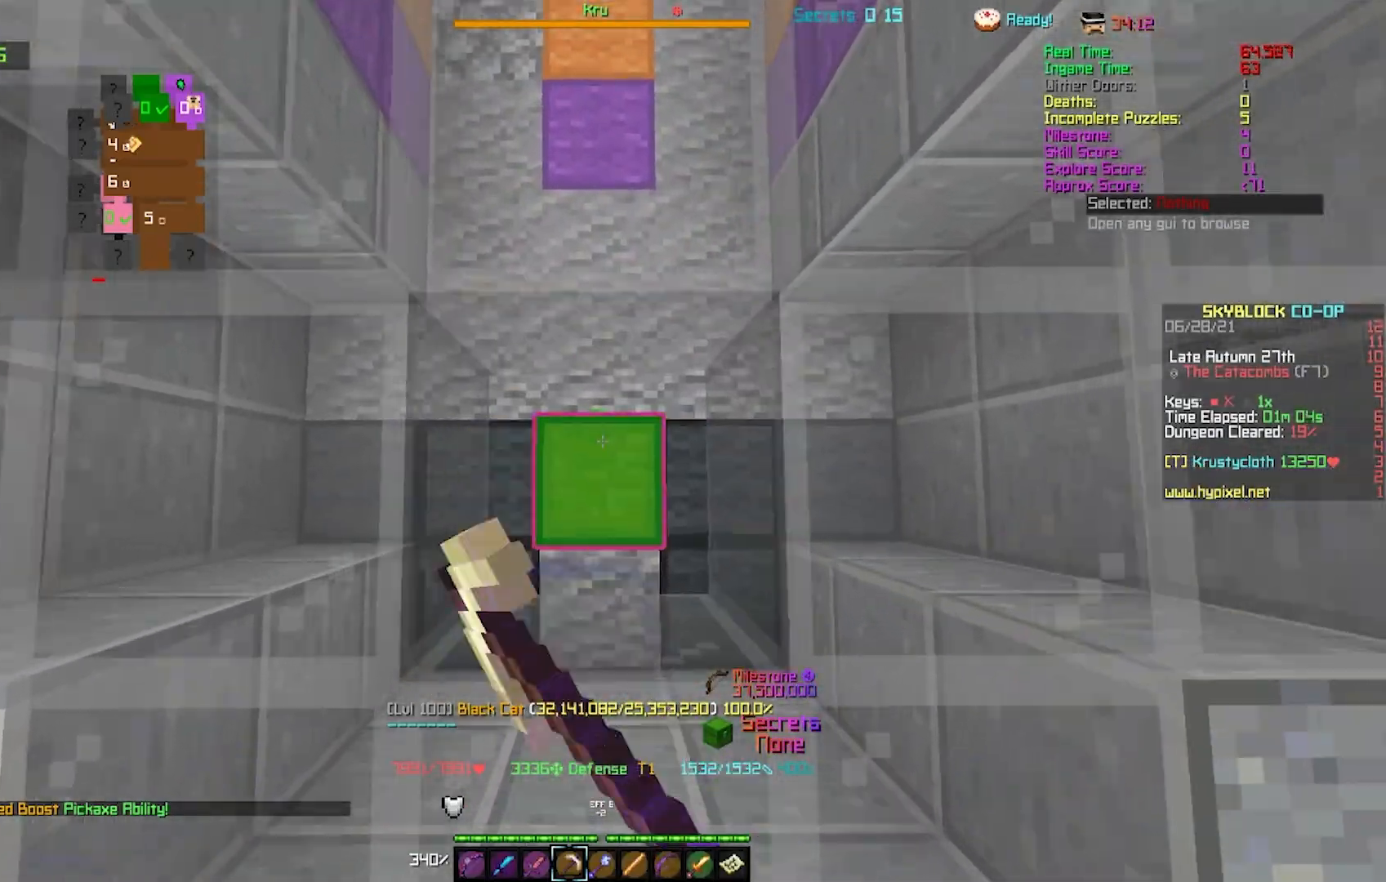
{"keys": [], "events": []}
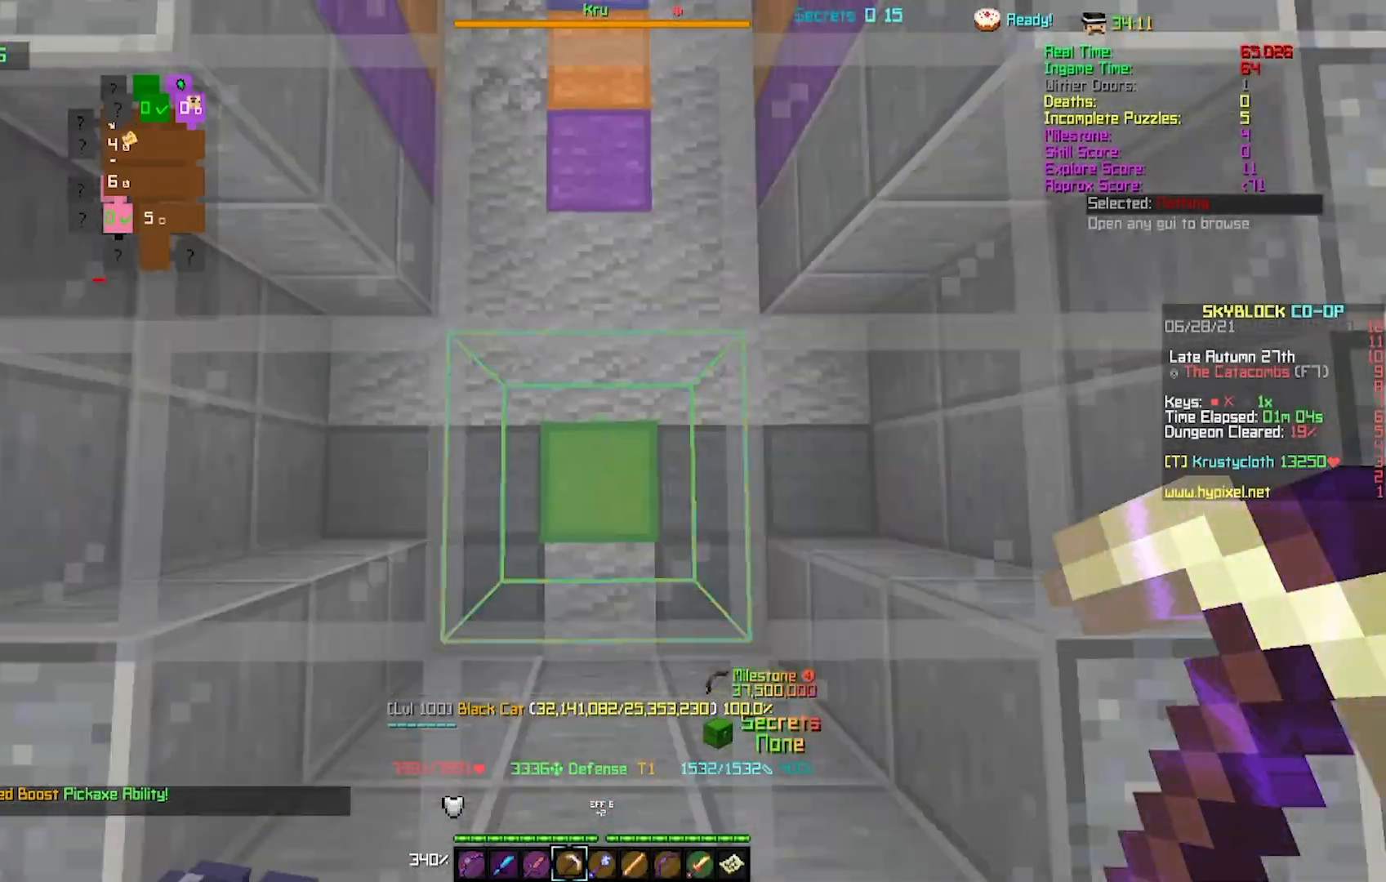
{"keys": [], "events": []}
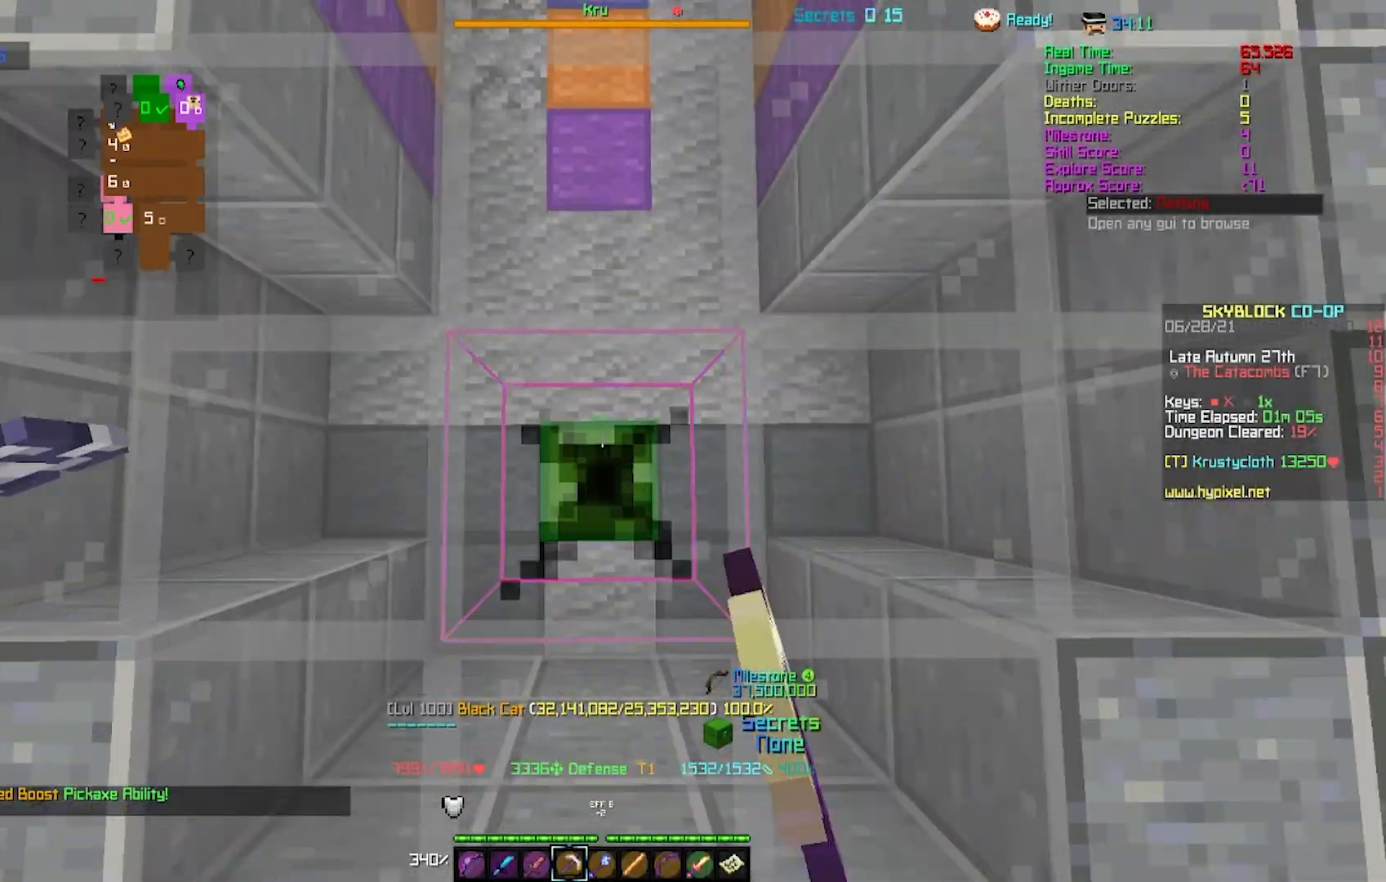
{"keys": [], "events": []}
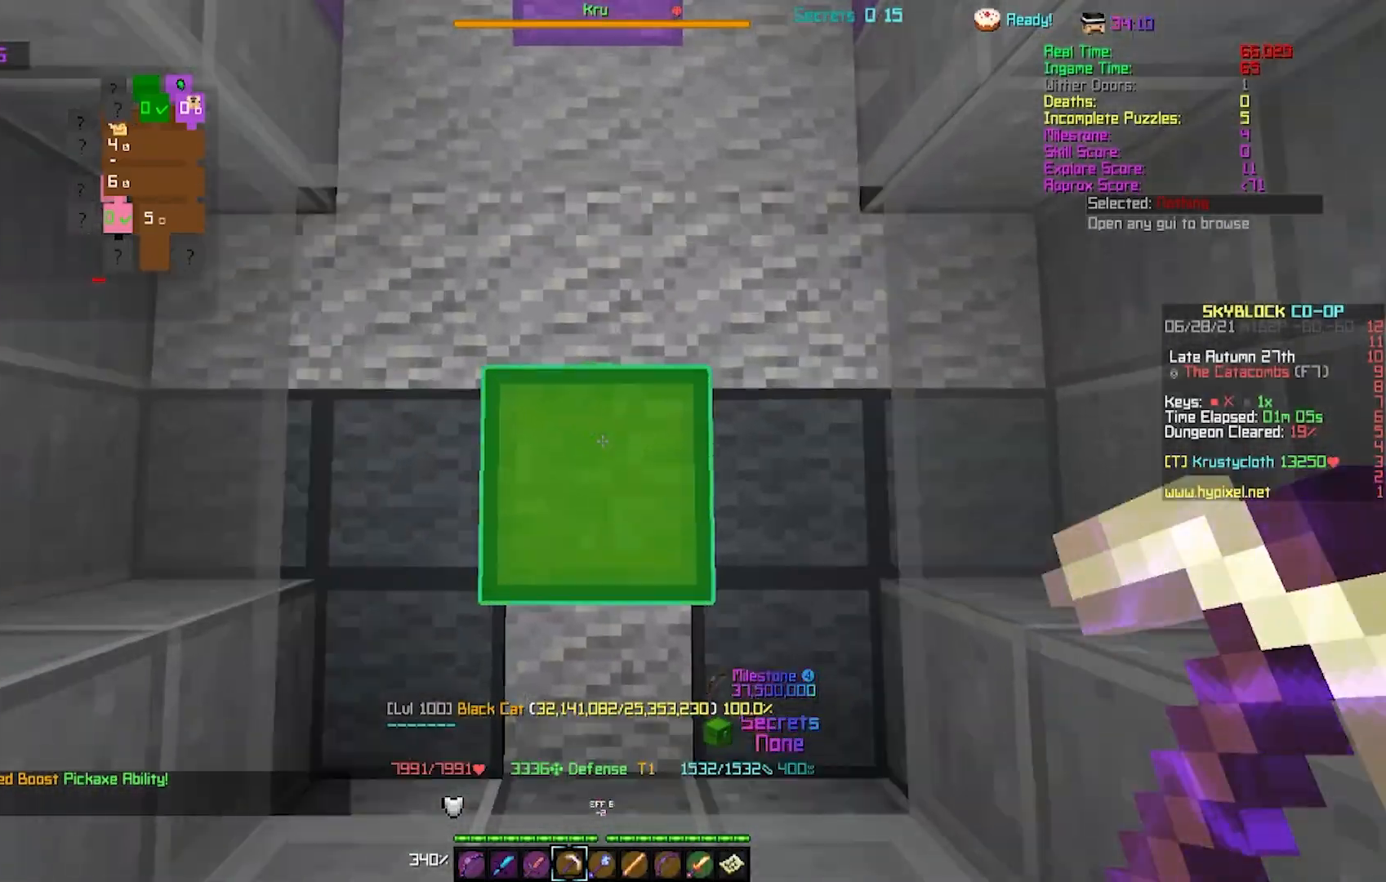
{"keys": [], "events": []}
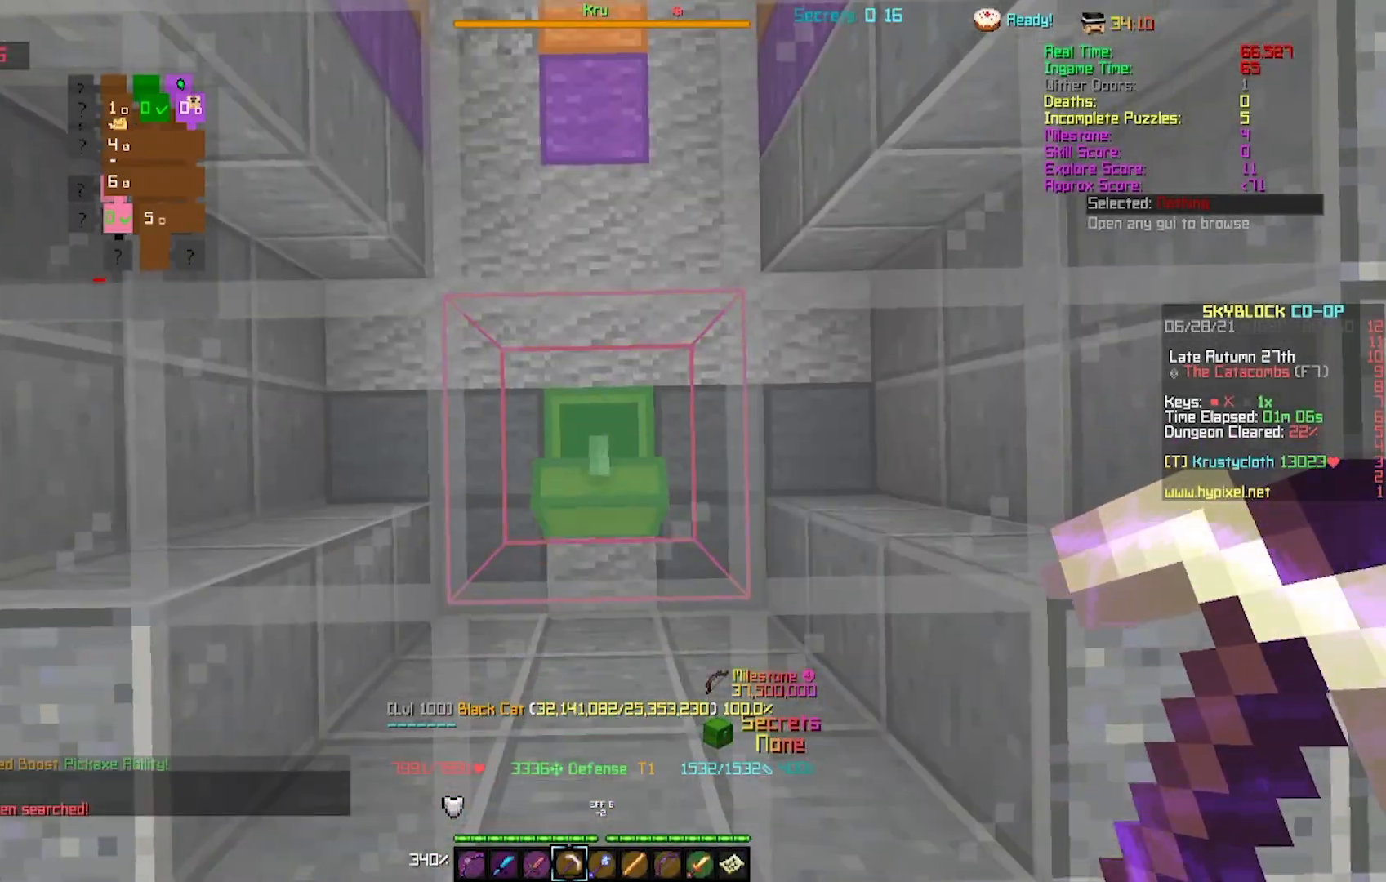
{"keys": ["w"], "events": [[283, "w", "down"]]}
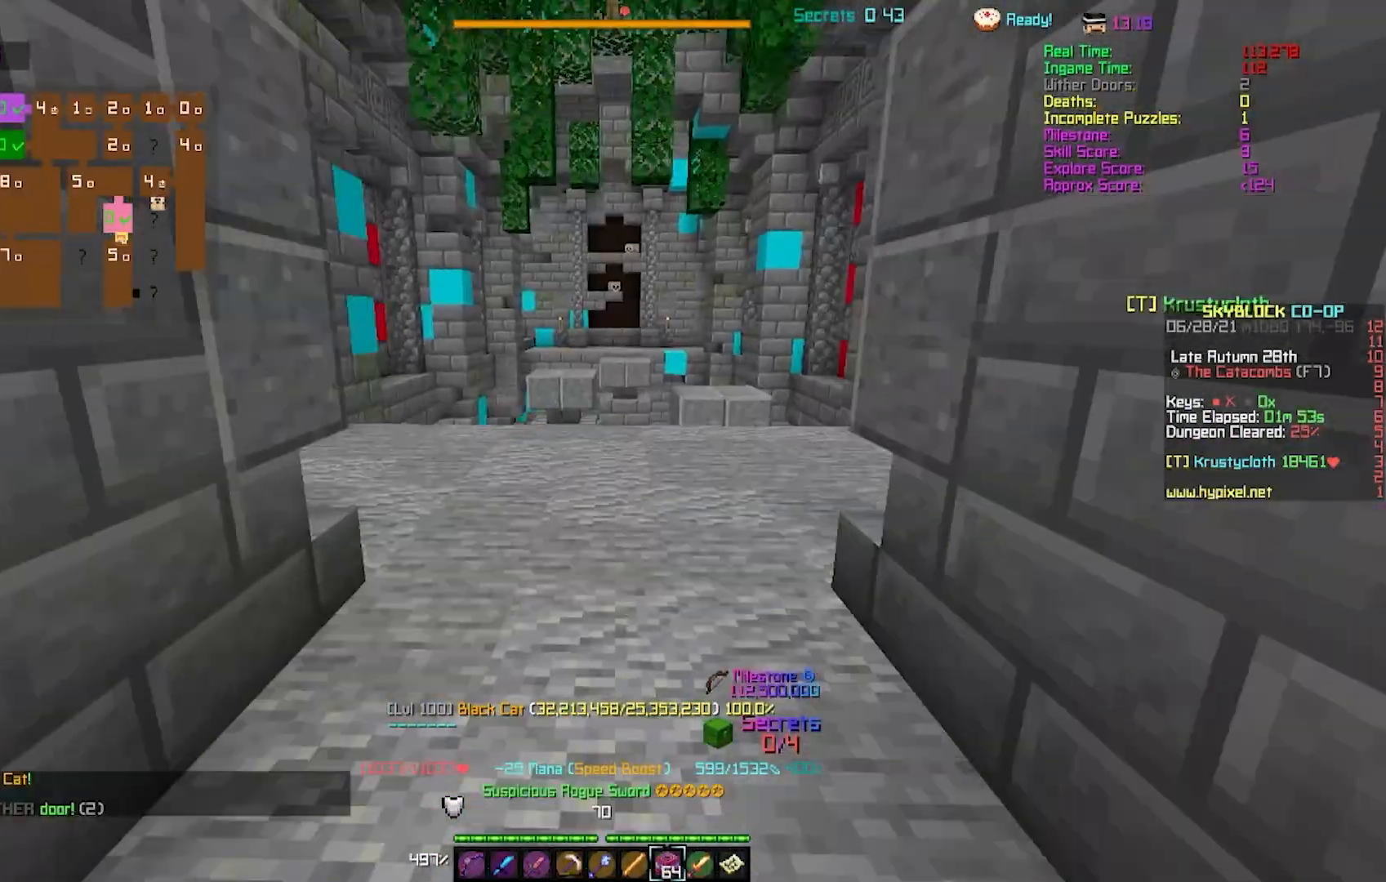
{"keys": [], "events": [[283, "w", "up"]]}